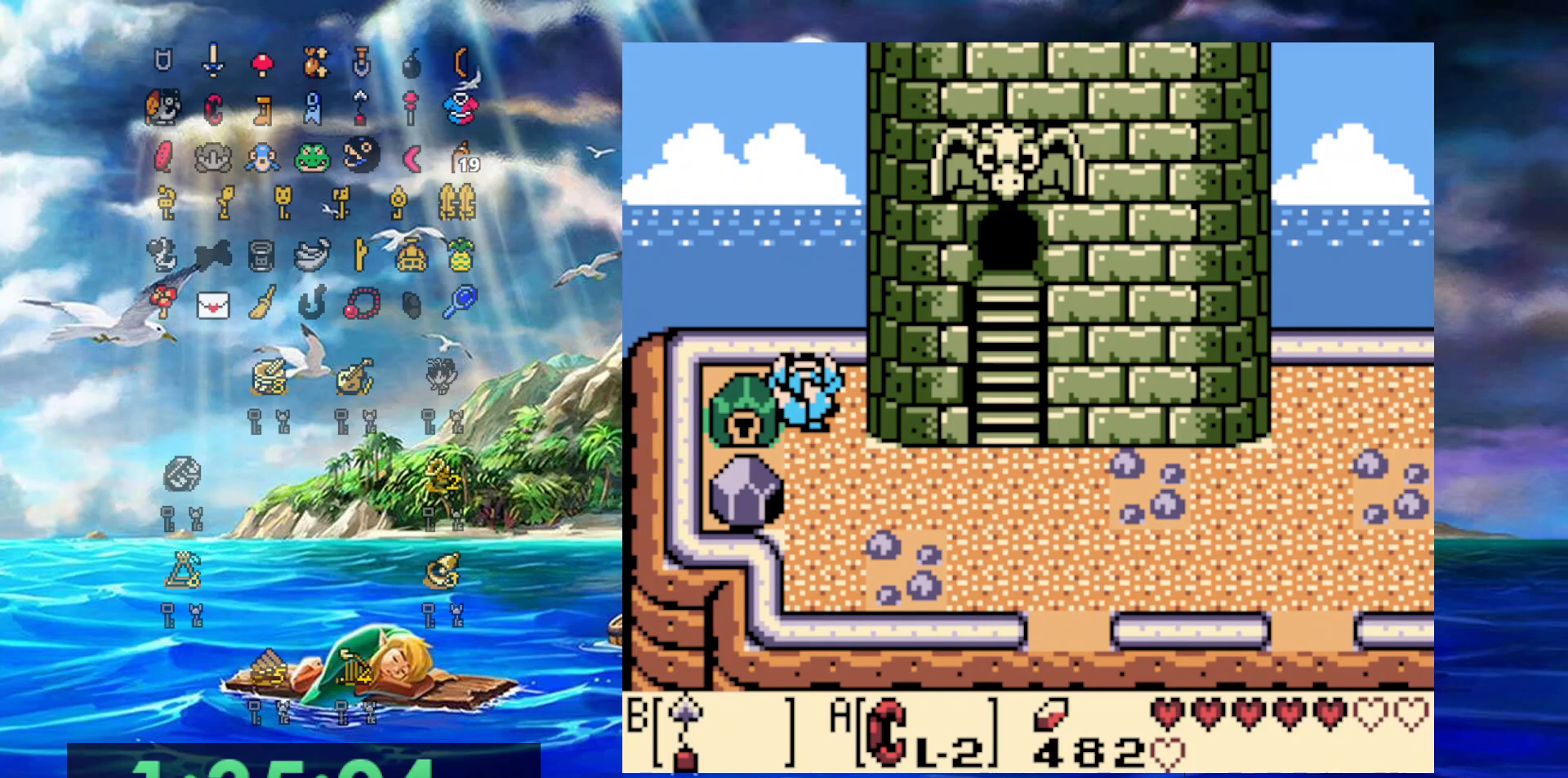
Gameplay with a controller (Nintendo layout); each line is a JSON object with the inputs held at the frame after it. "events" lists button and stick changes between this image and that frame as [ms after this image, input, new state], when the widget could be followed in between. Not read: L3 R3.
{"buttons": ["DPAD_DOWN", "DPAD_RIGHT"], "events": []}
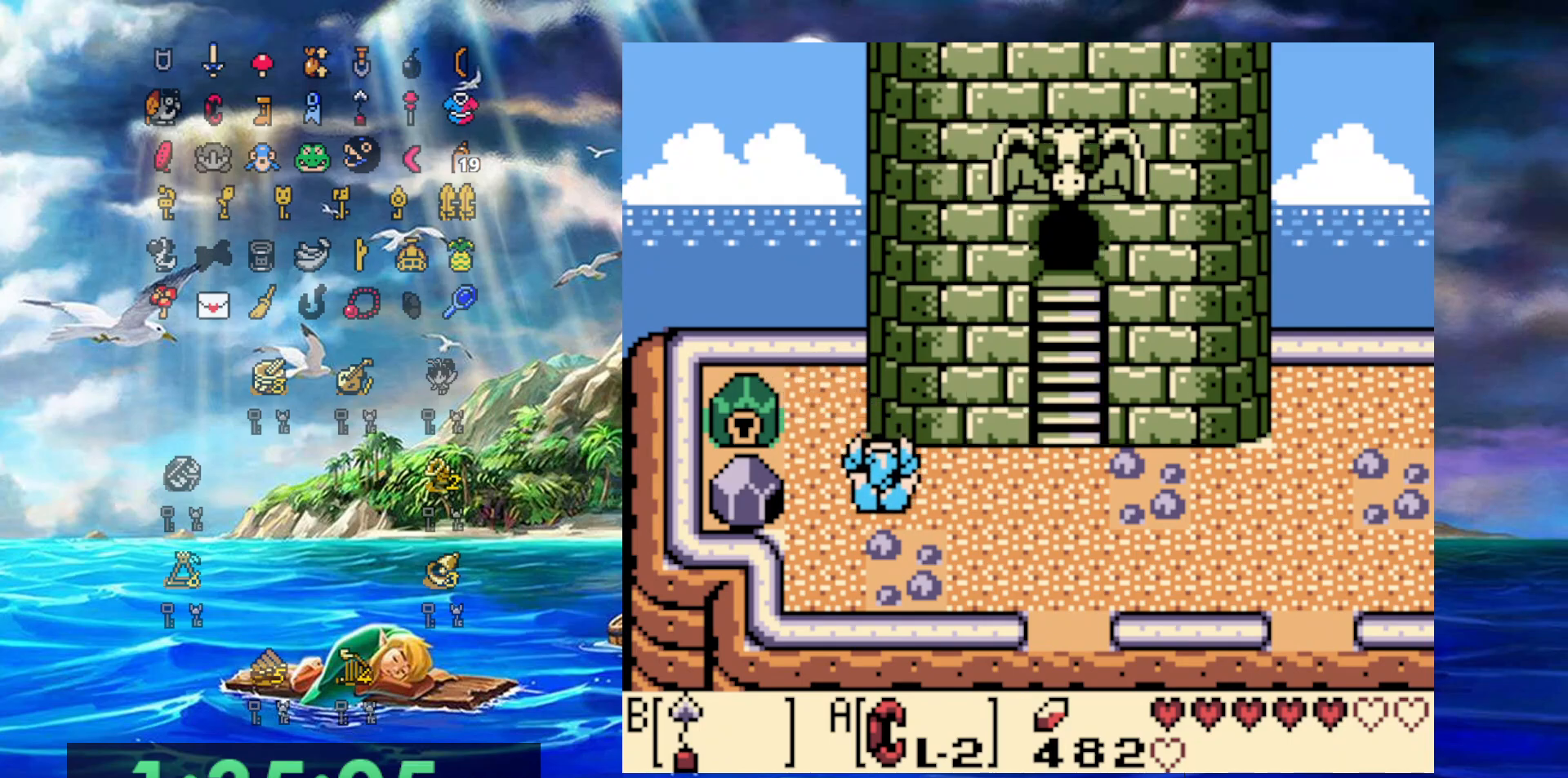
{"buttons": ["DPAD_RIGHT"], "events": [[150, "DPAD_DOWN", "up"]]}
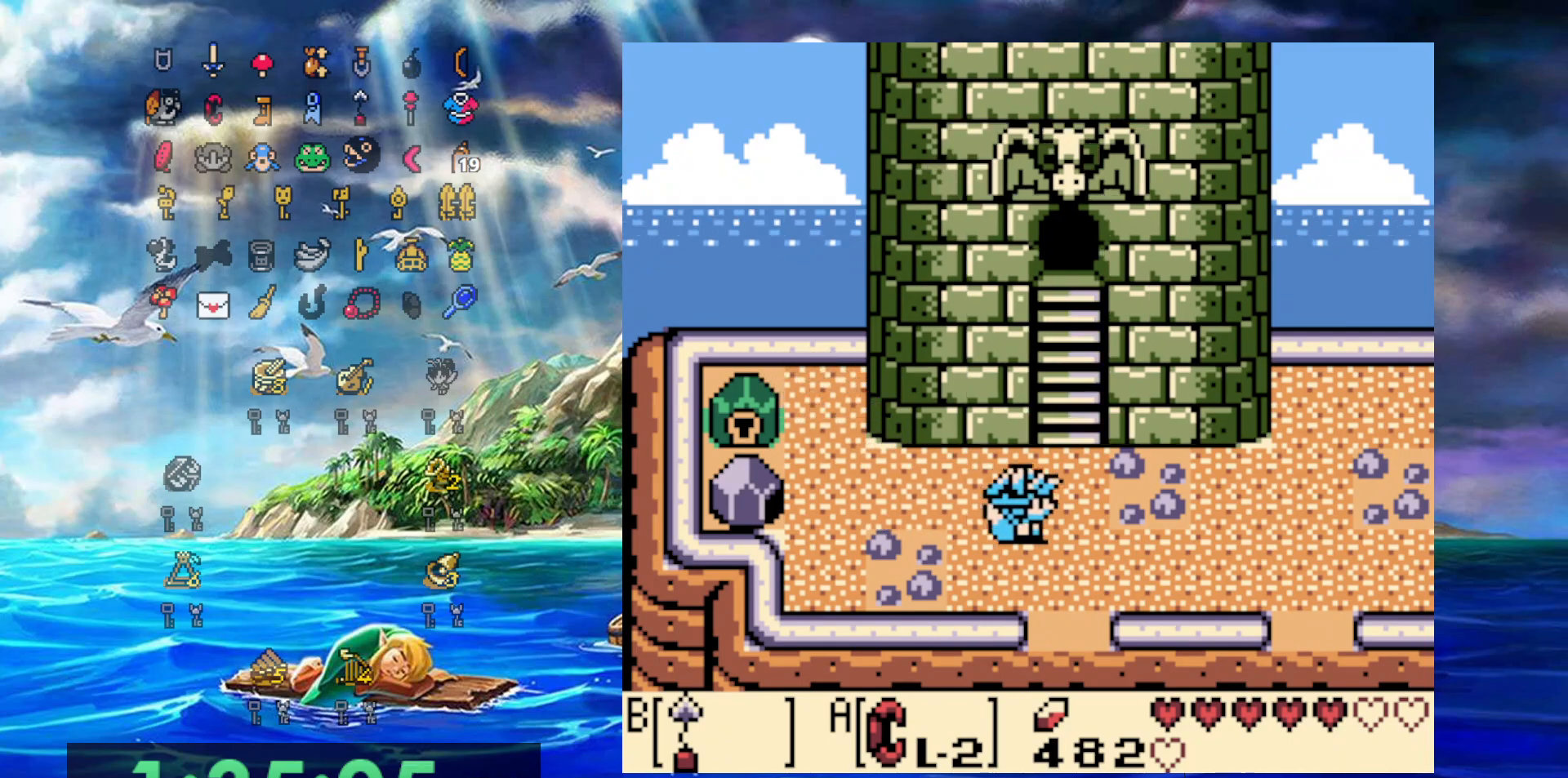
{"buttons": ["DPAD_UP"], "events": [[117, "DPAD_UP", "down"], [167, "DPAD_RIGHT", "up"]]}
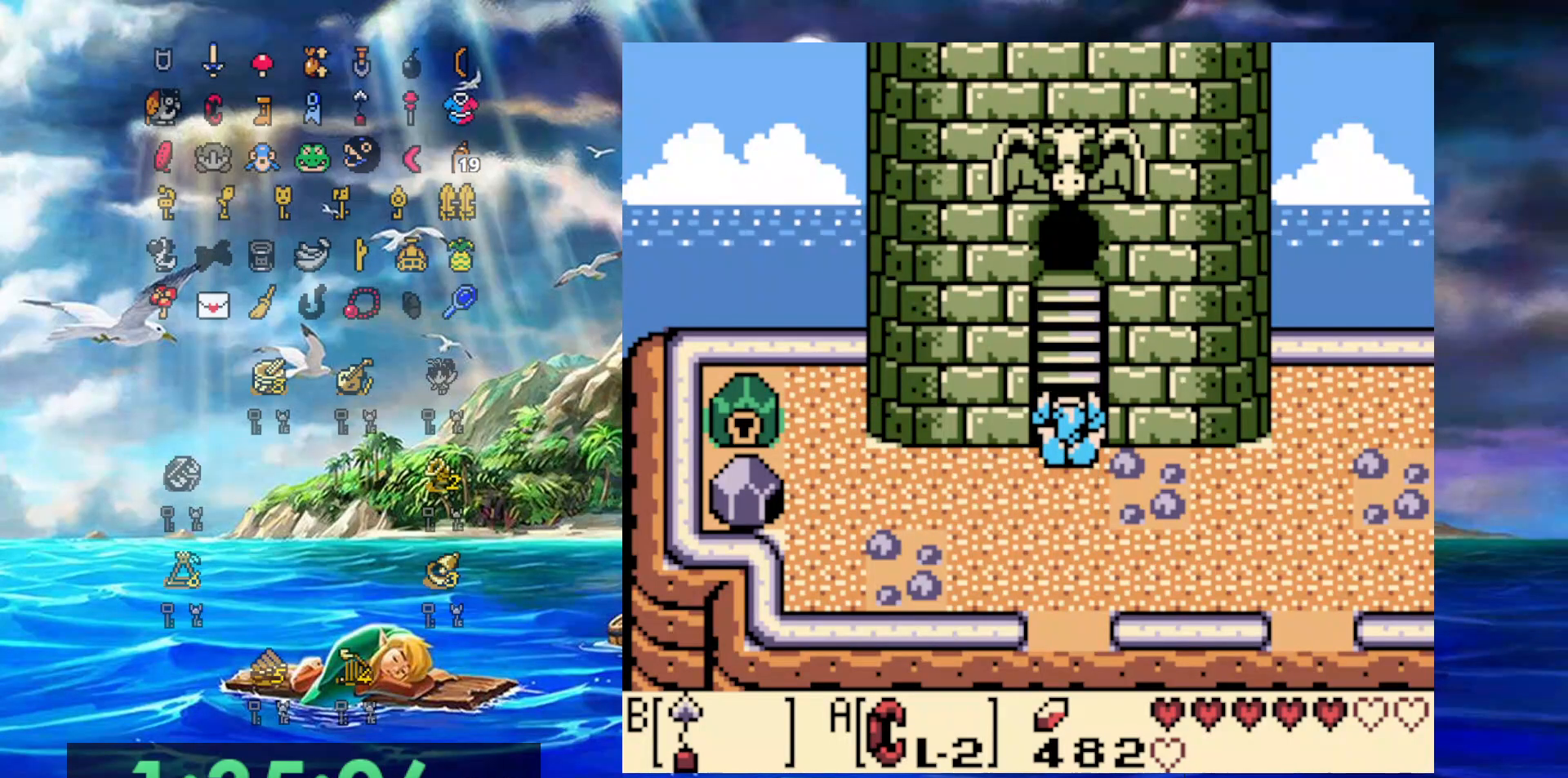
{"buttons": [], "events": [[367, "DPAD_UP", "up"]]}
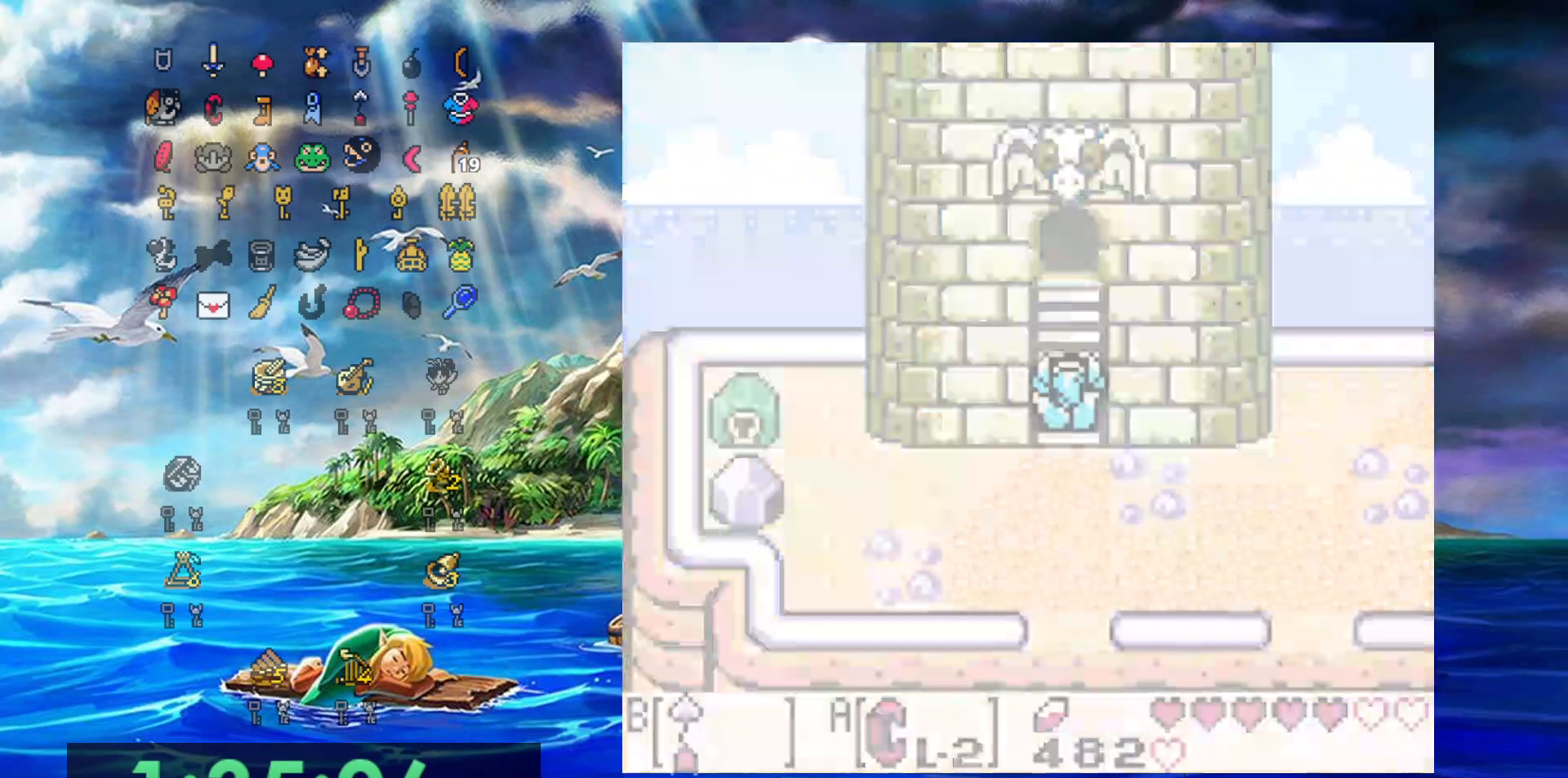
{"buttons": [], "events": []}
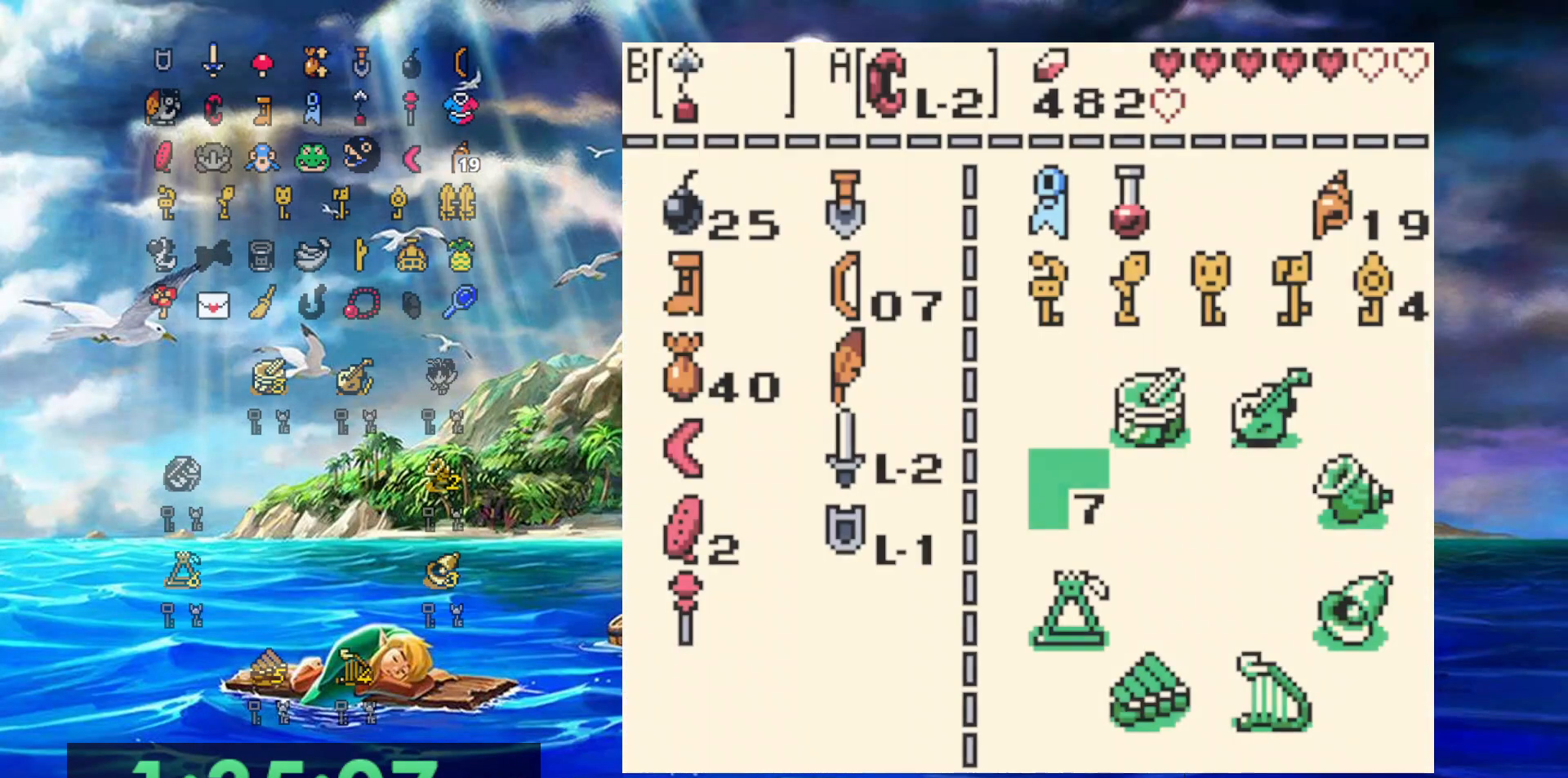
{"buttons": [], "events": []}
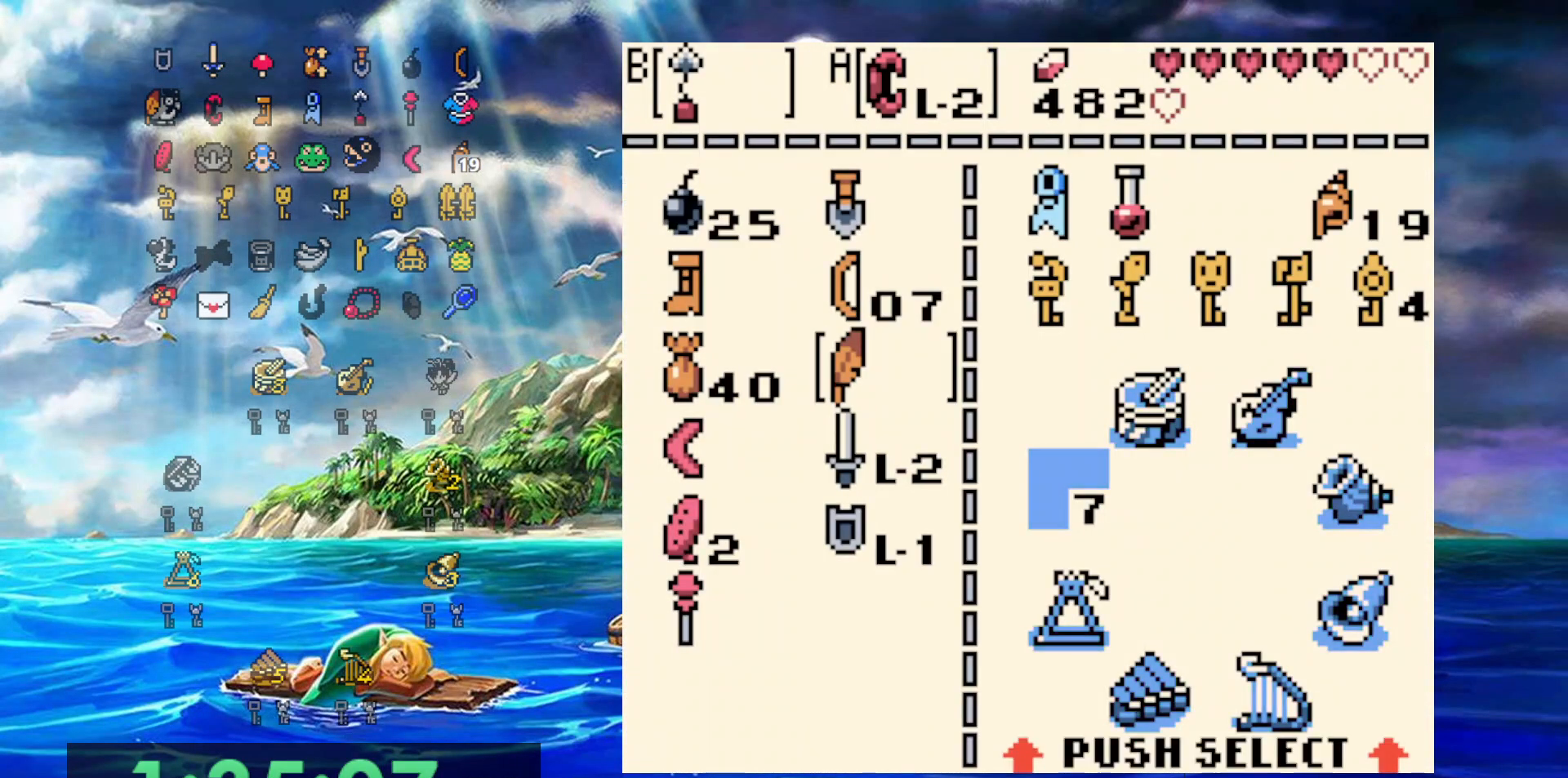
{"buttons": ["A"], "events": [[100, "DPAD_DOWN", "down"], [233, "DPAD_DOWN", "up"], [283, "B", "down"], [383, "B", "up"], [383, "DPAD_UP", "down"], [483, "A", "down"], [483, "DPAD_UP", "up"]]}
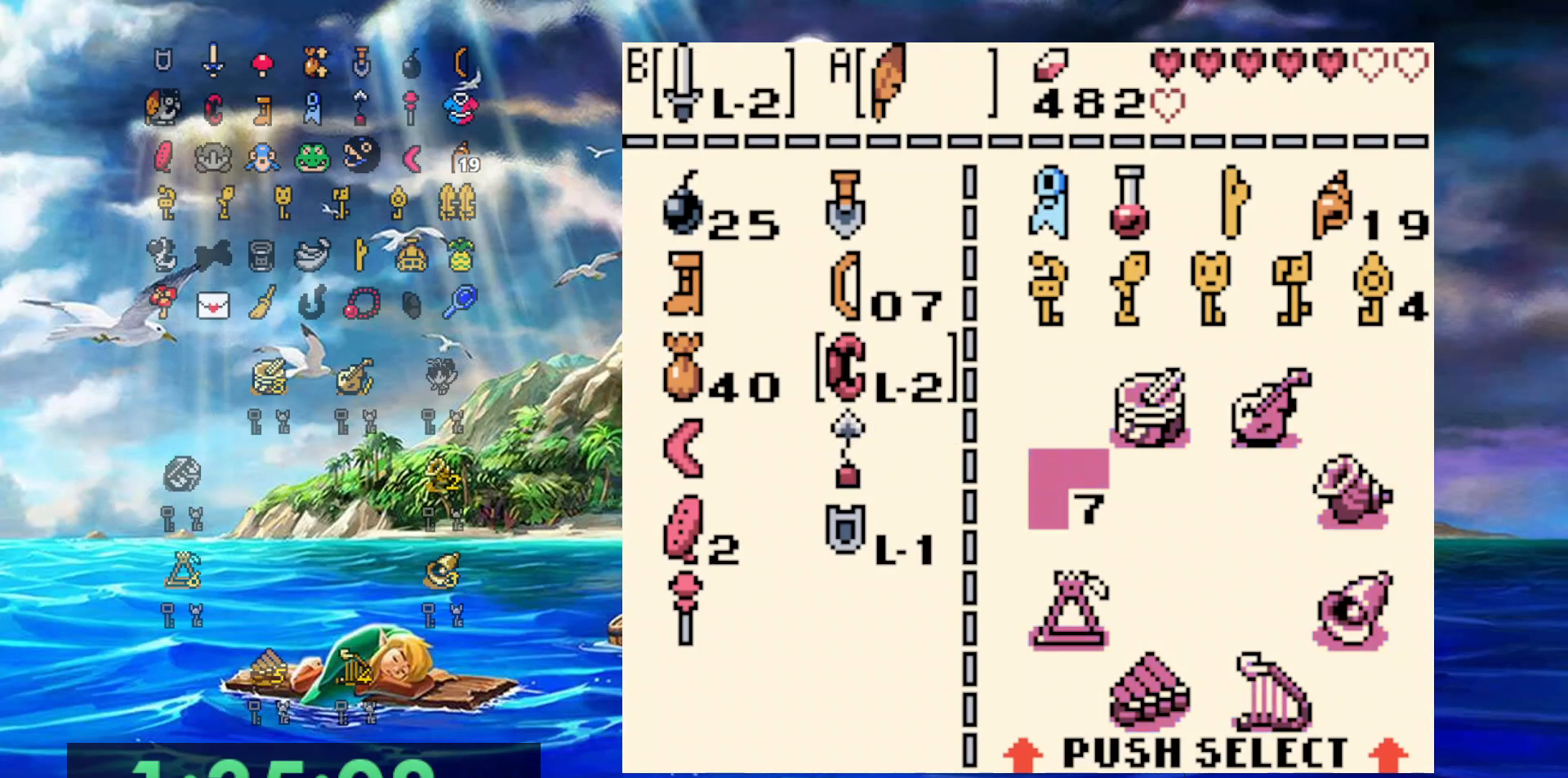
{"buttons": ["DPAD_UP"], "events": [[50, "A", "up"], [317, "DPAD_UP", "down"]]}
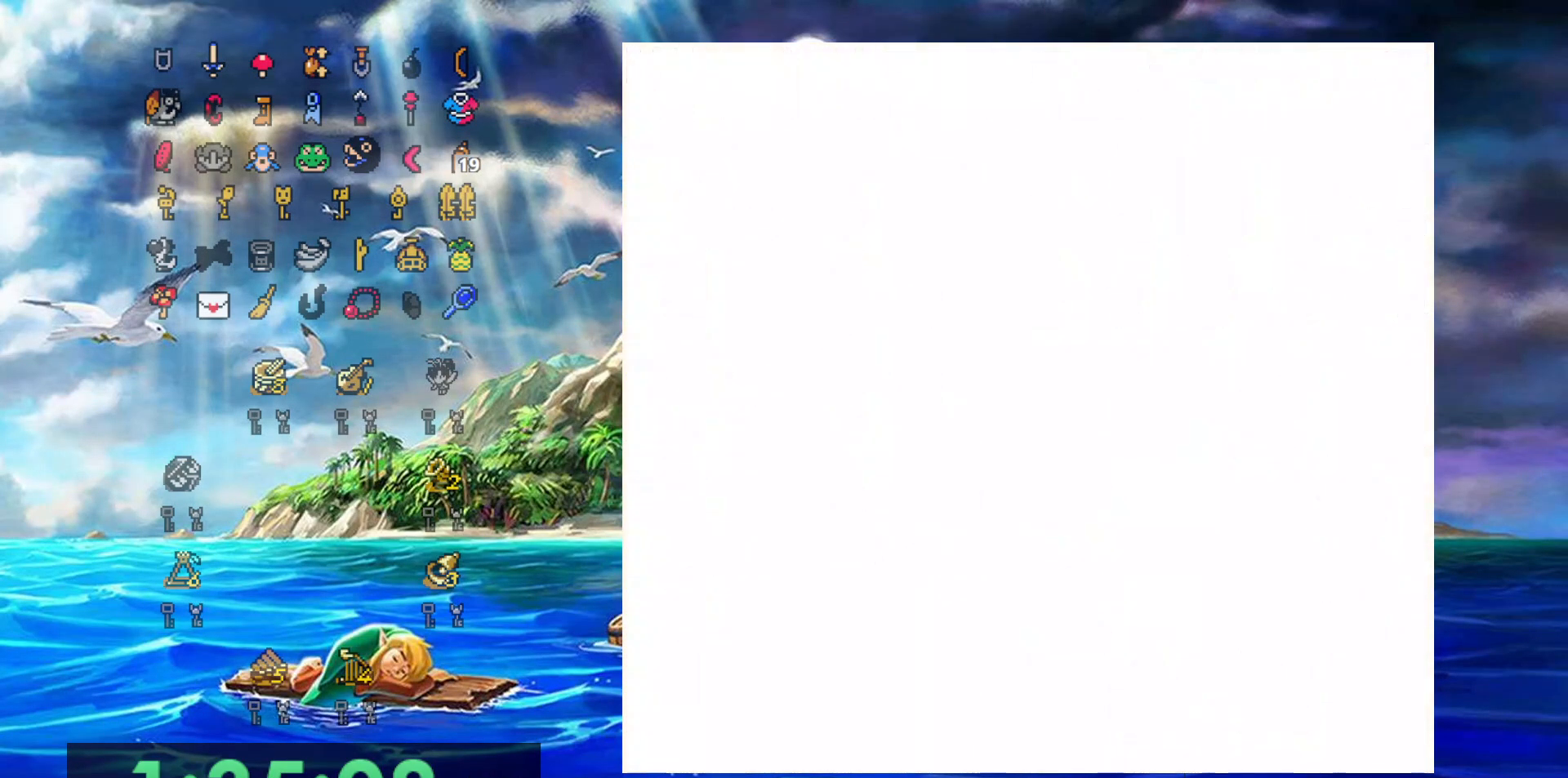
{"buttons": ["DPAD_UP"], "events": []}
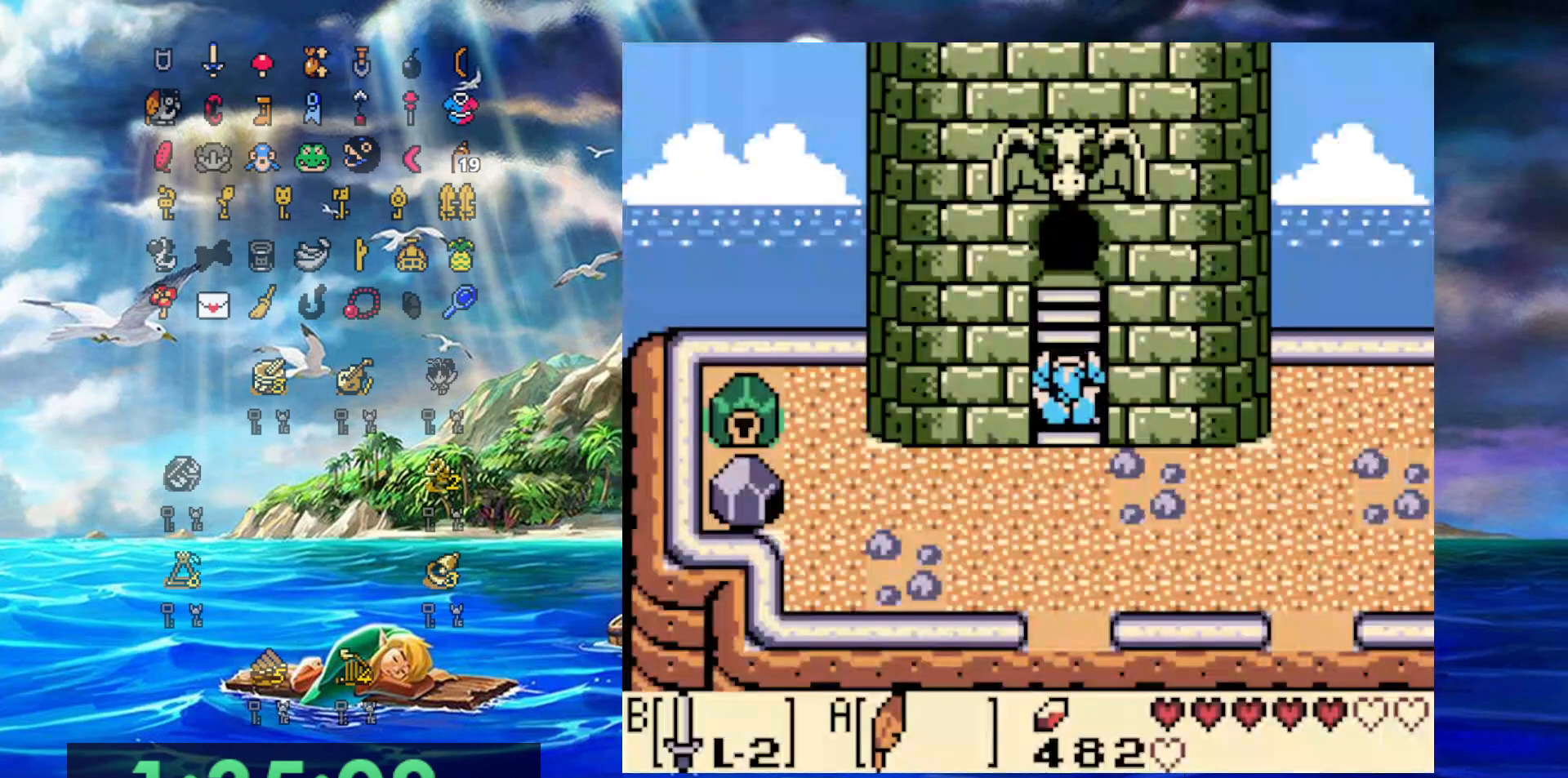
{"buttons": ["DPAD_UP"], "events": []}
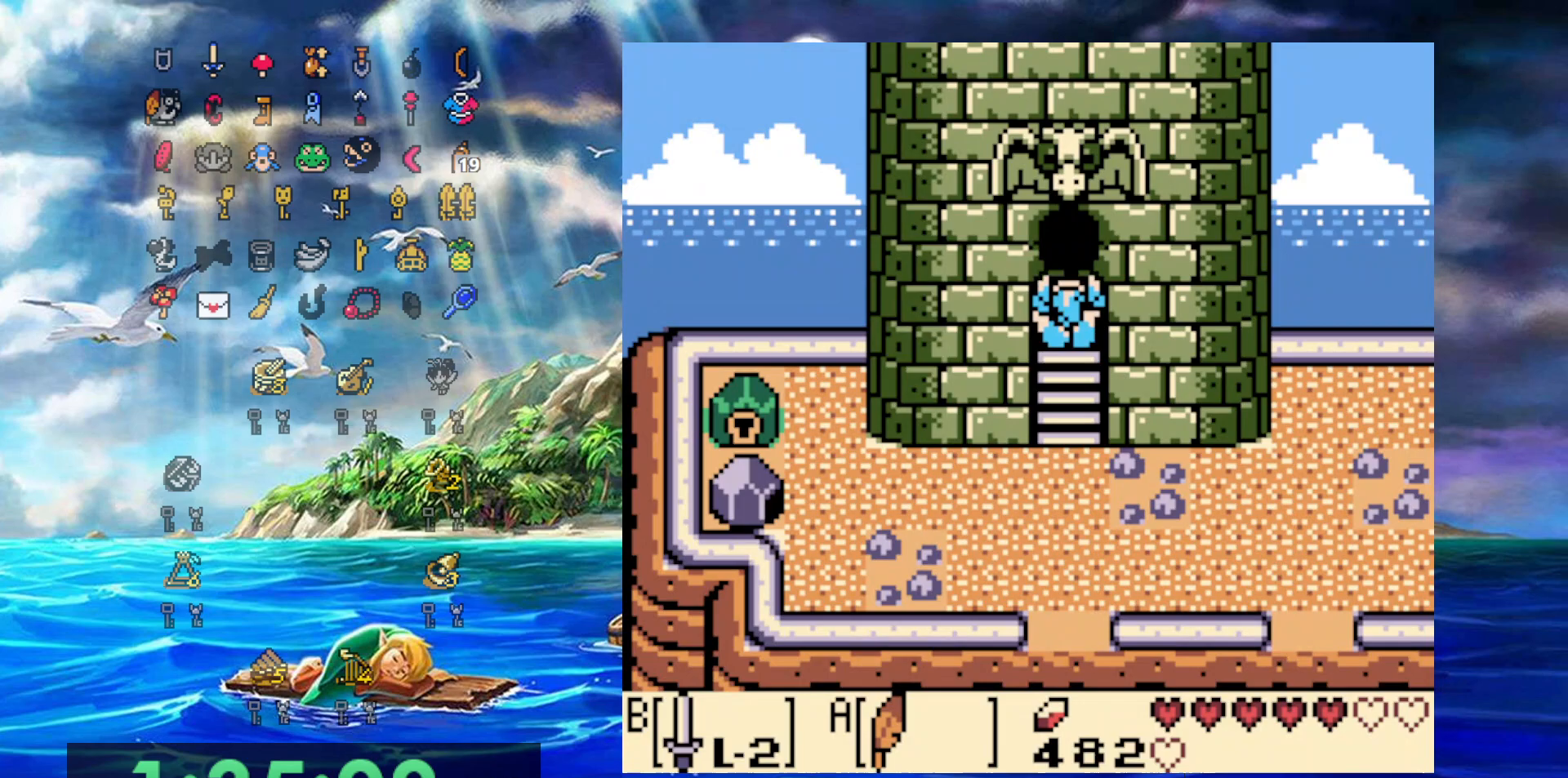
{"buttons": ["DPAD_UP"], "events": []}
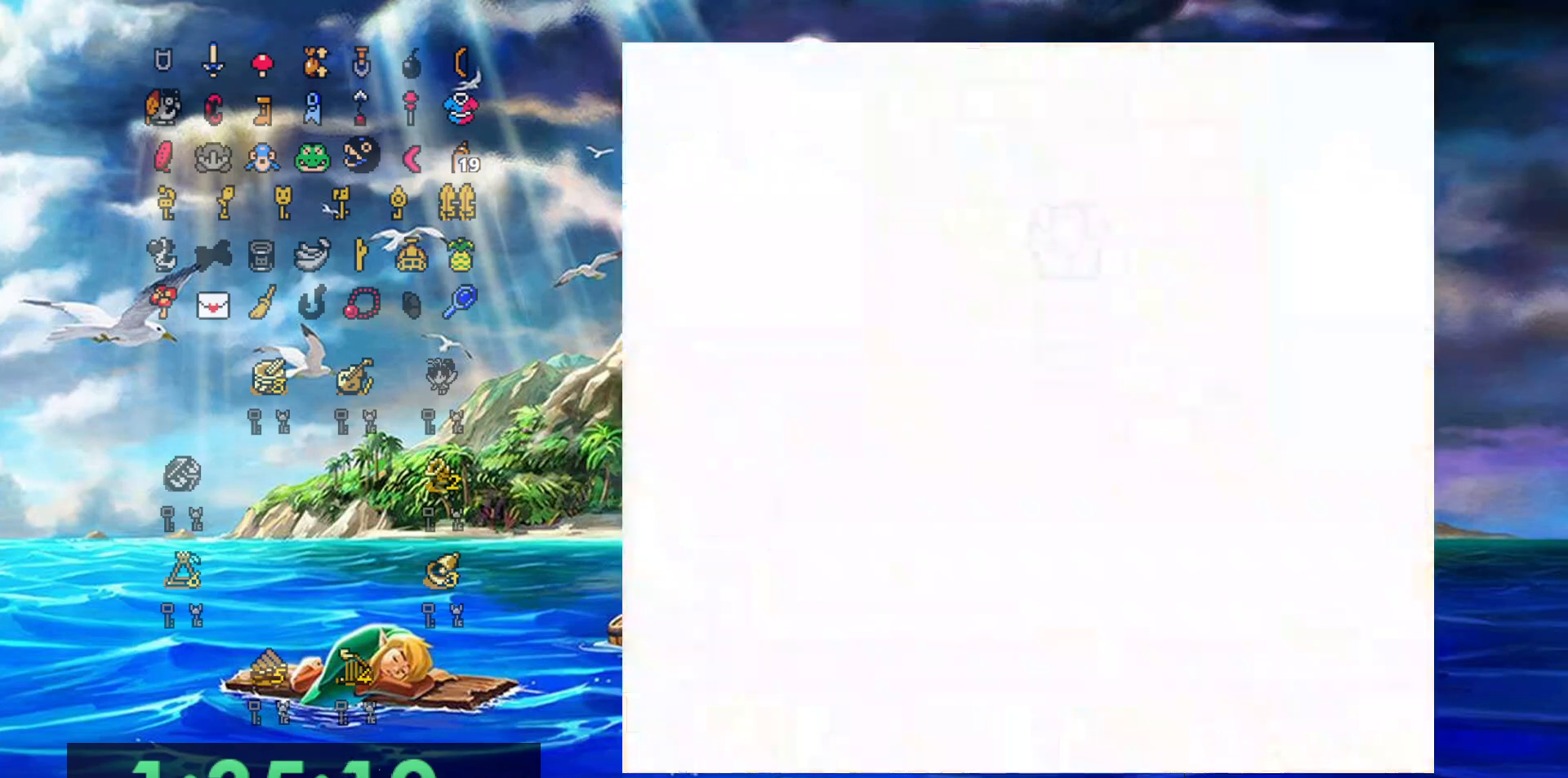
{"buttons": ["DPAD_UP"], "events": []}
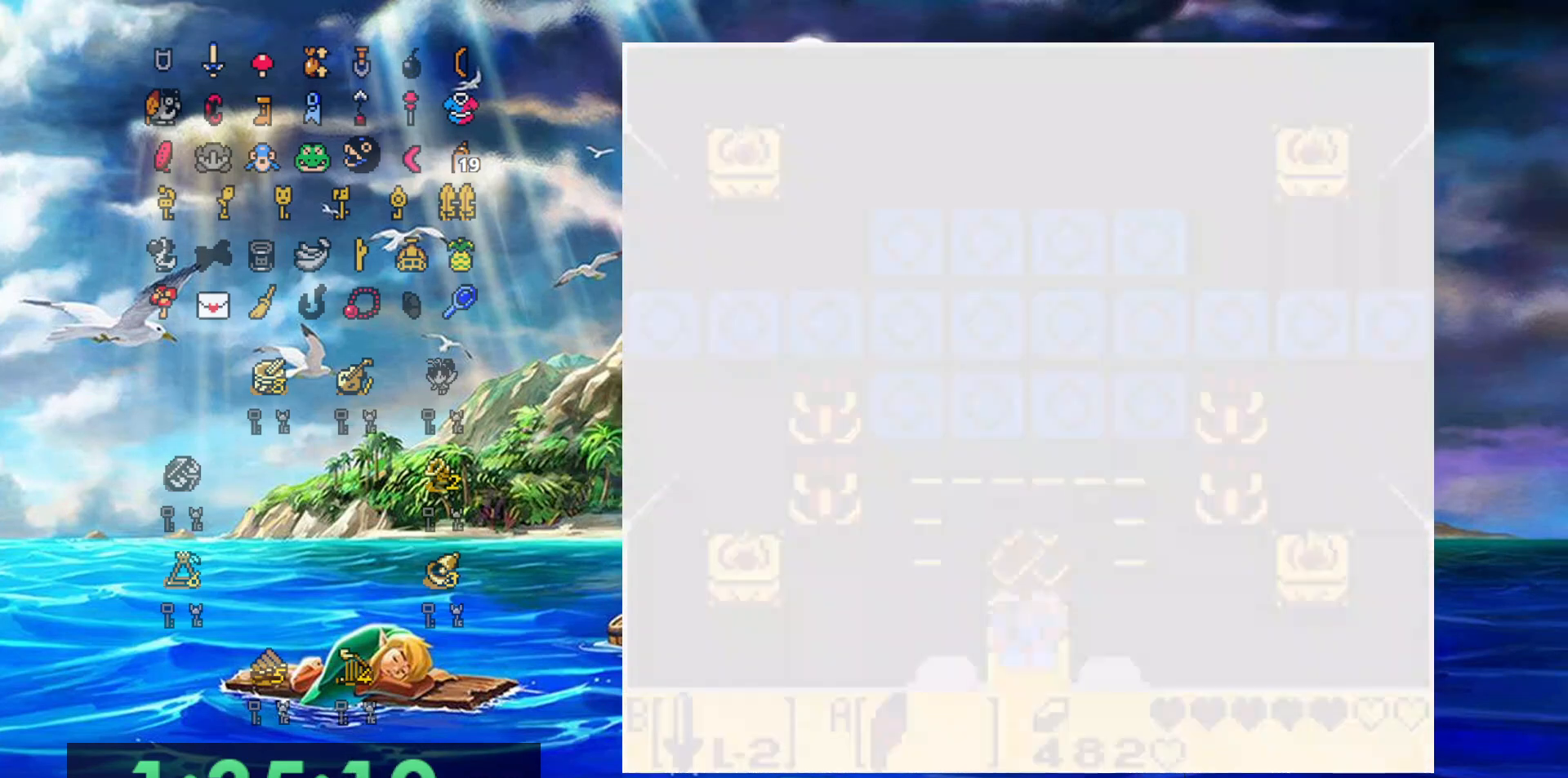
{"buttons": ["DPAD_UP"], "events": []}
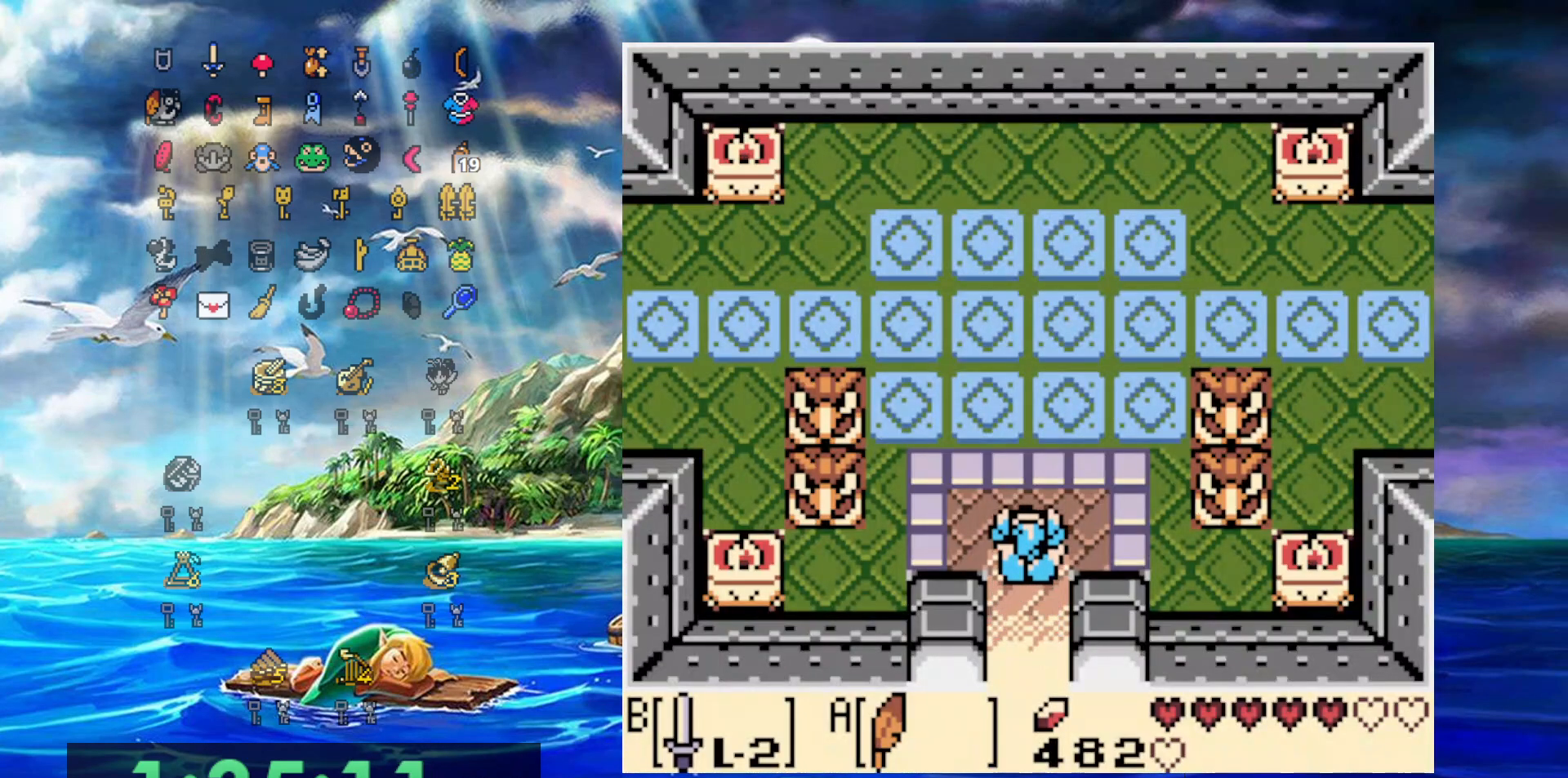
{"buttons": ["DPAD_UP", "DPAD_RIGHT"], "events": [[333, "DPAD_RIGHT", "down"]]}
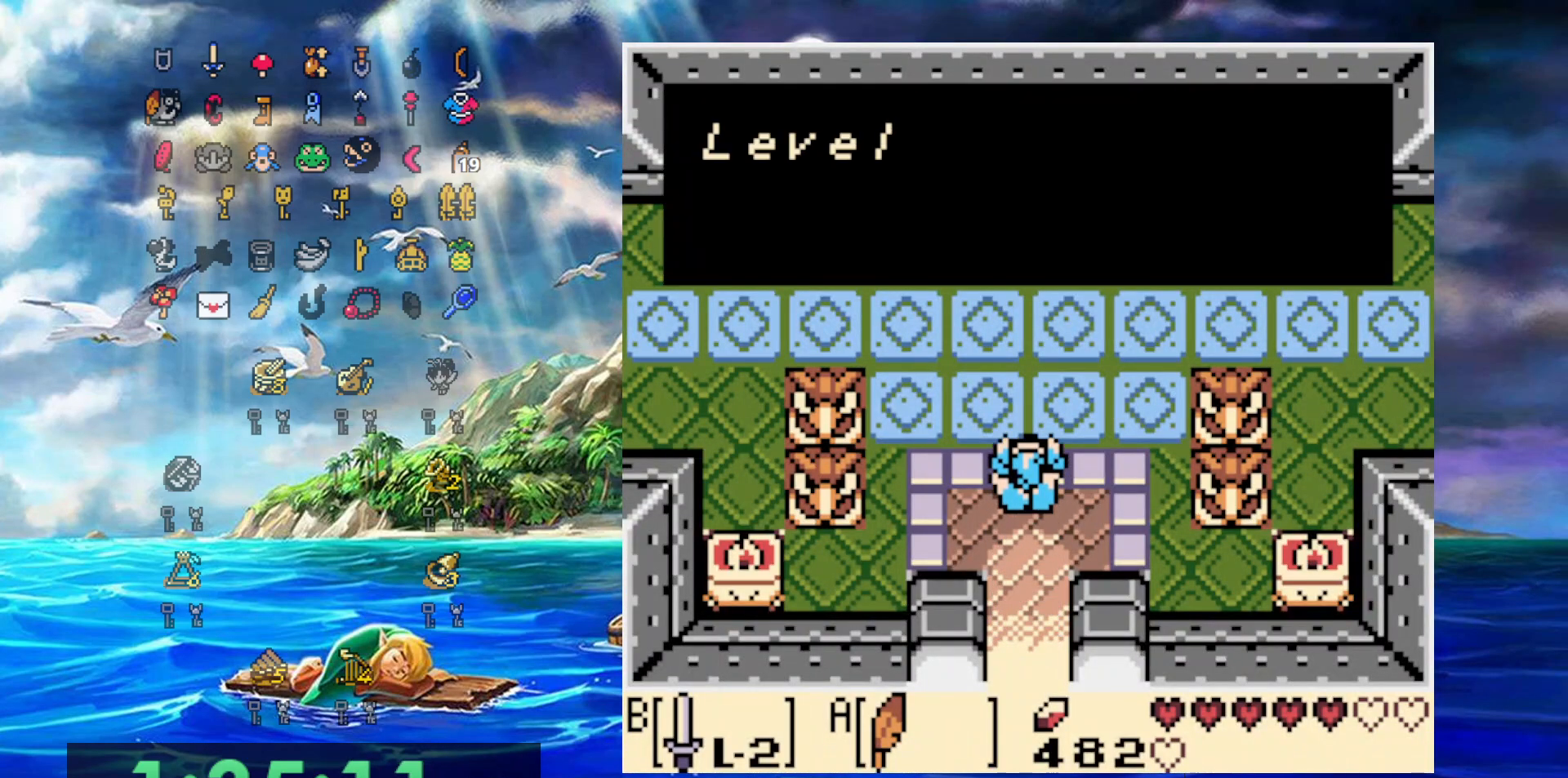
{"buttons": ["DPAD_UP", "DPAD_RIGHT"], "events": []}
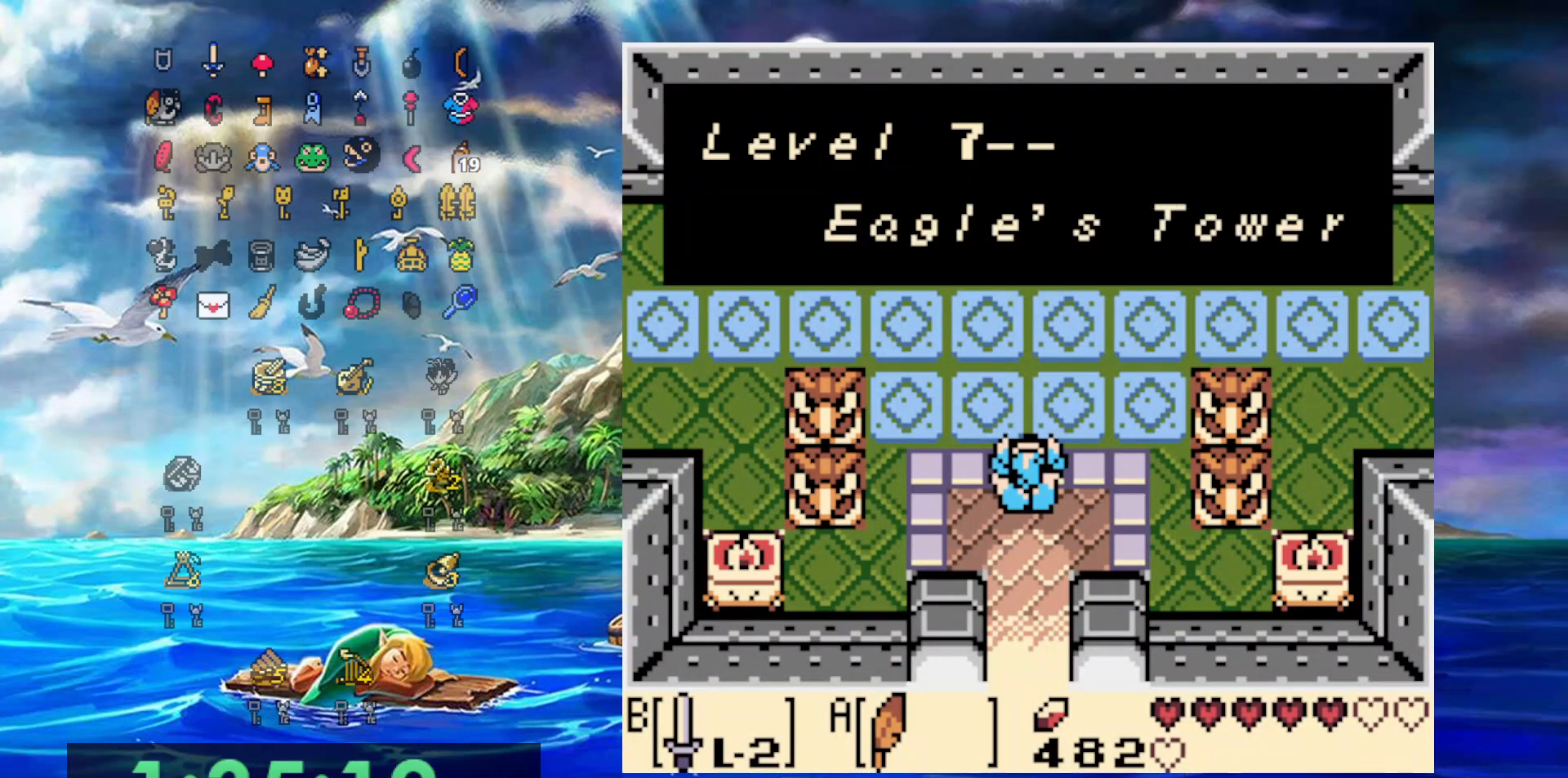
{"buttons": ["A", "DPAD_UP", "DPAD_RIGHT"], "events": [[83, "A", "down"], [217, "A", "up"], [267, "A", "down"]]}
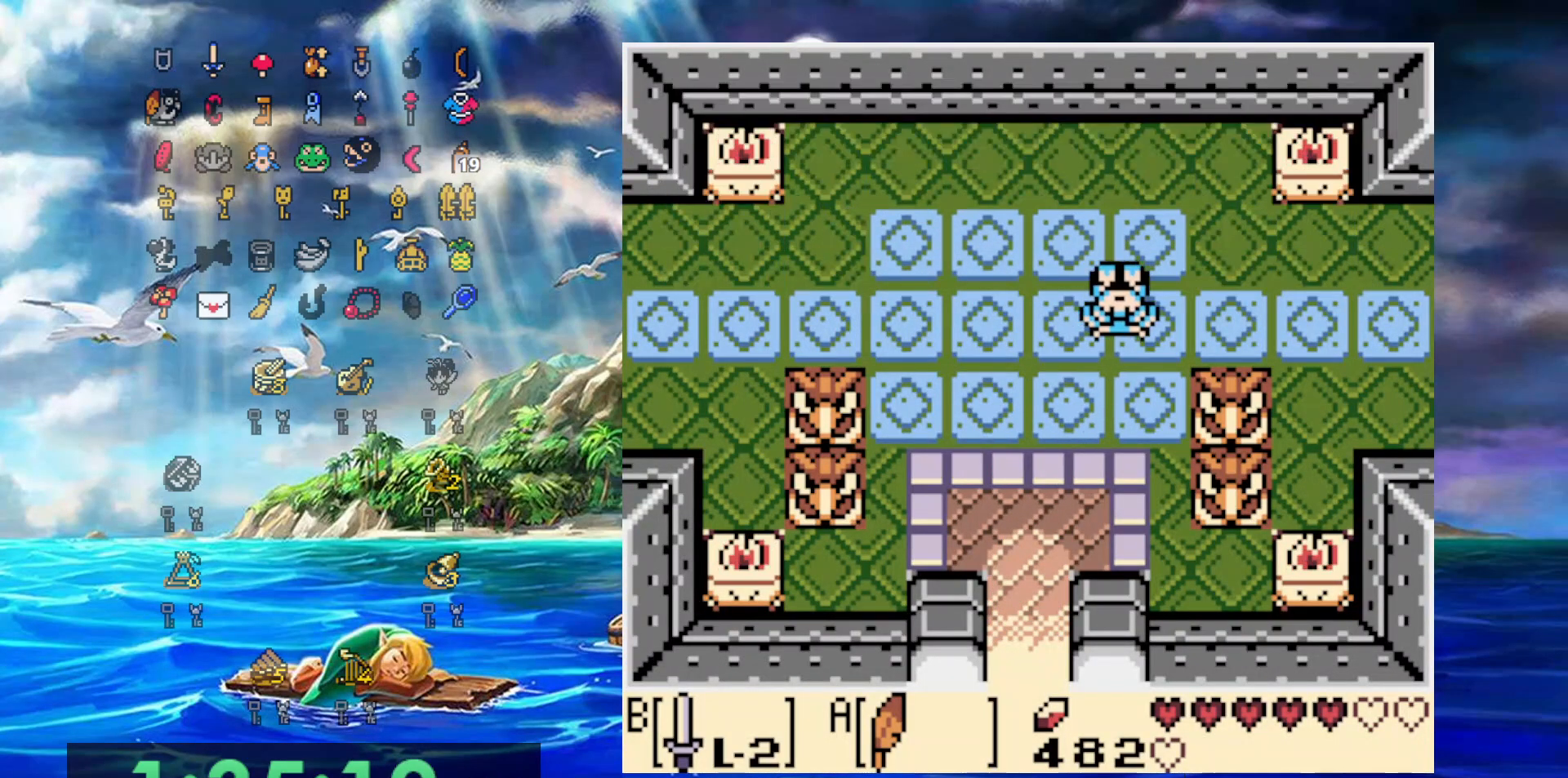
{"buttons": ["DPAD_RIGHT"], "events": [[117, "A", "up"], [233, "DPAD_UP", "up"]]}
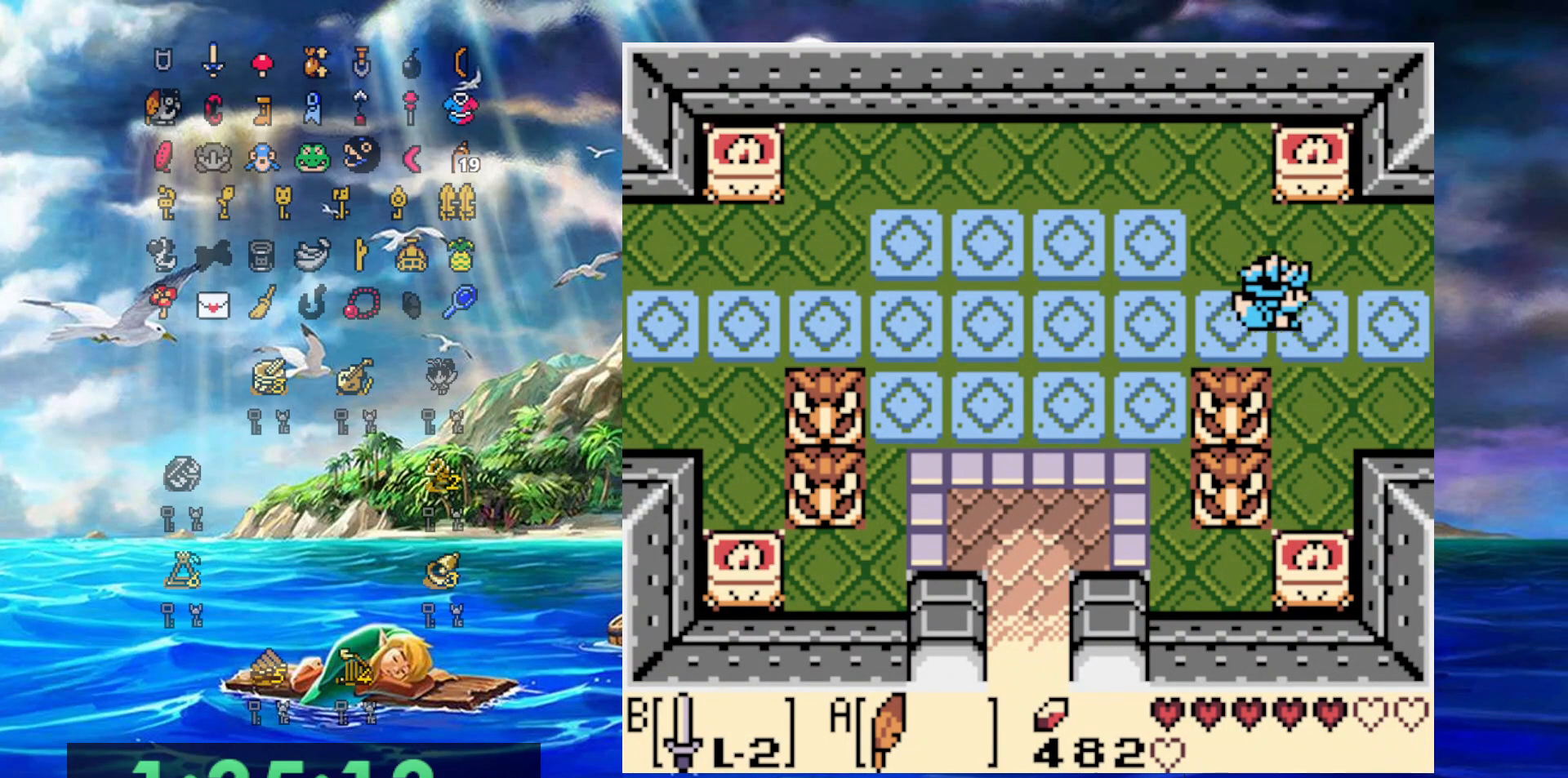
{"buttons": ["DPAD_RIGHT"], "events": []}
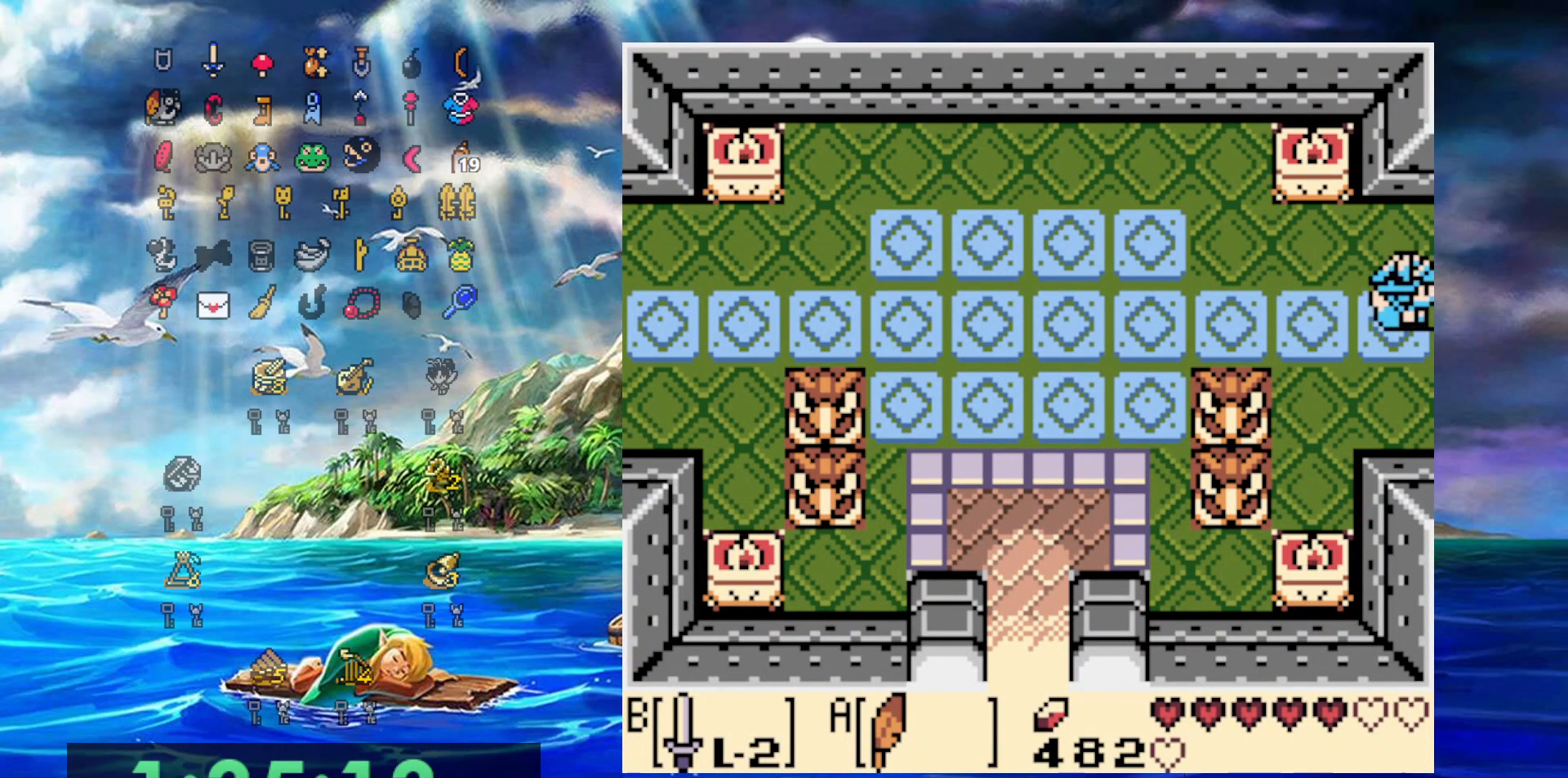
{"buttons": ["DPAD_UP", "DPAD_RIGHT"], "events": [[500, "DPAD_UP", "down"]]}
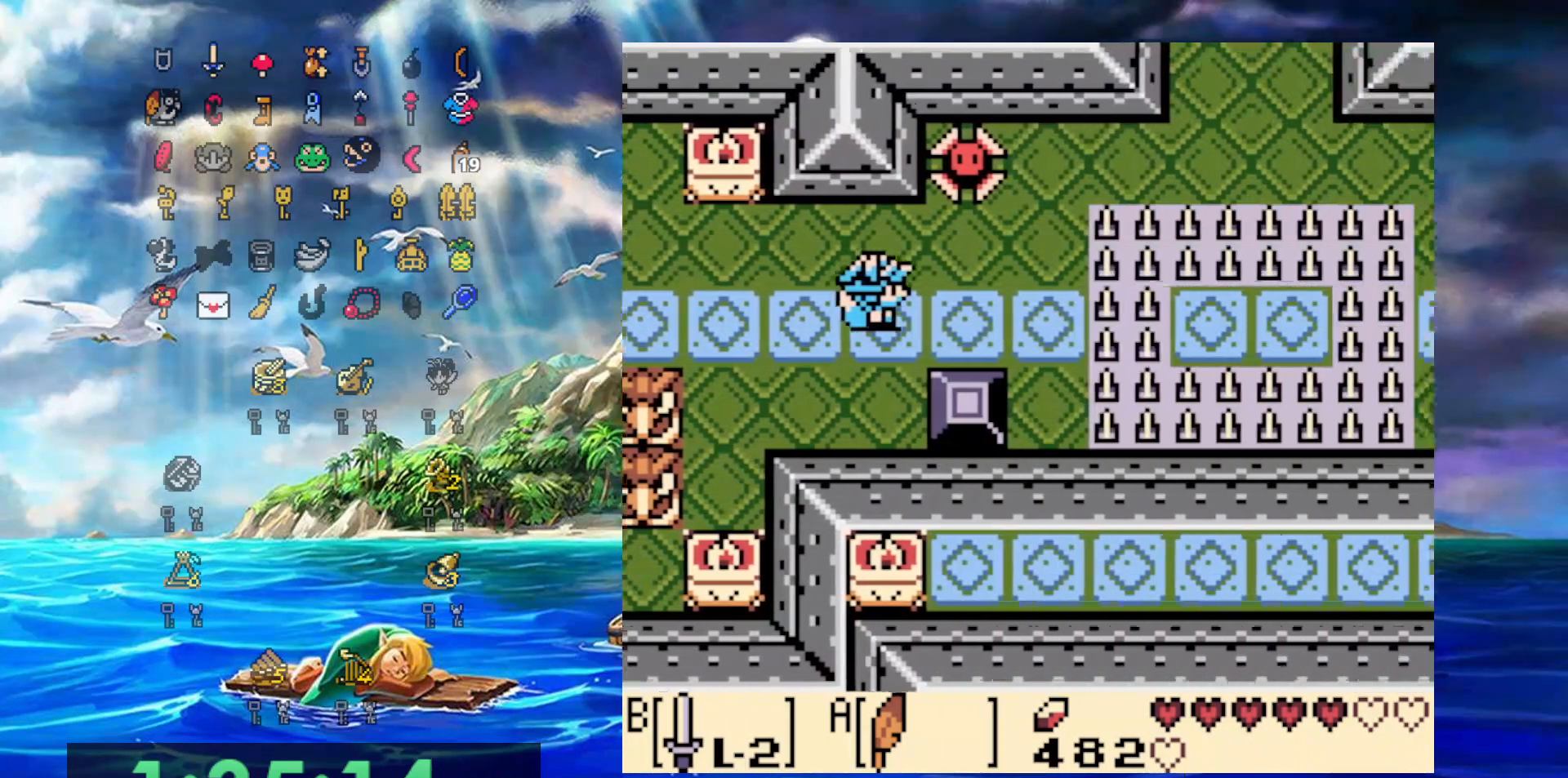
{"buttons": ["A", "DPAD_UP", "DPAD_RIGHT"], "events": [[183, "A", "down"]]}
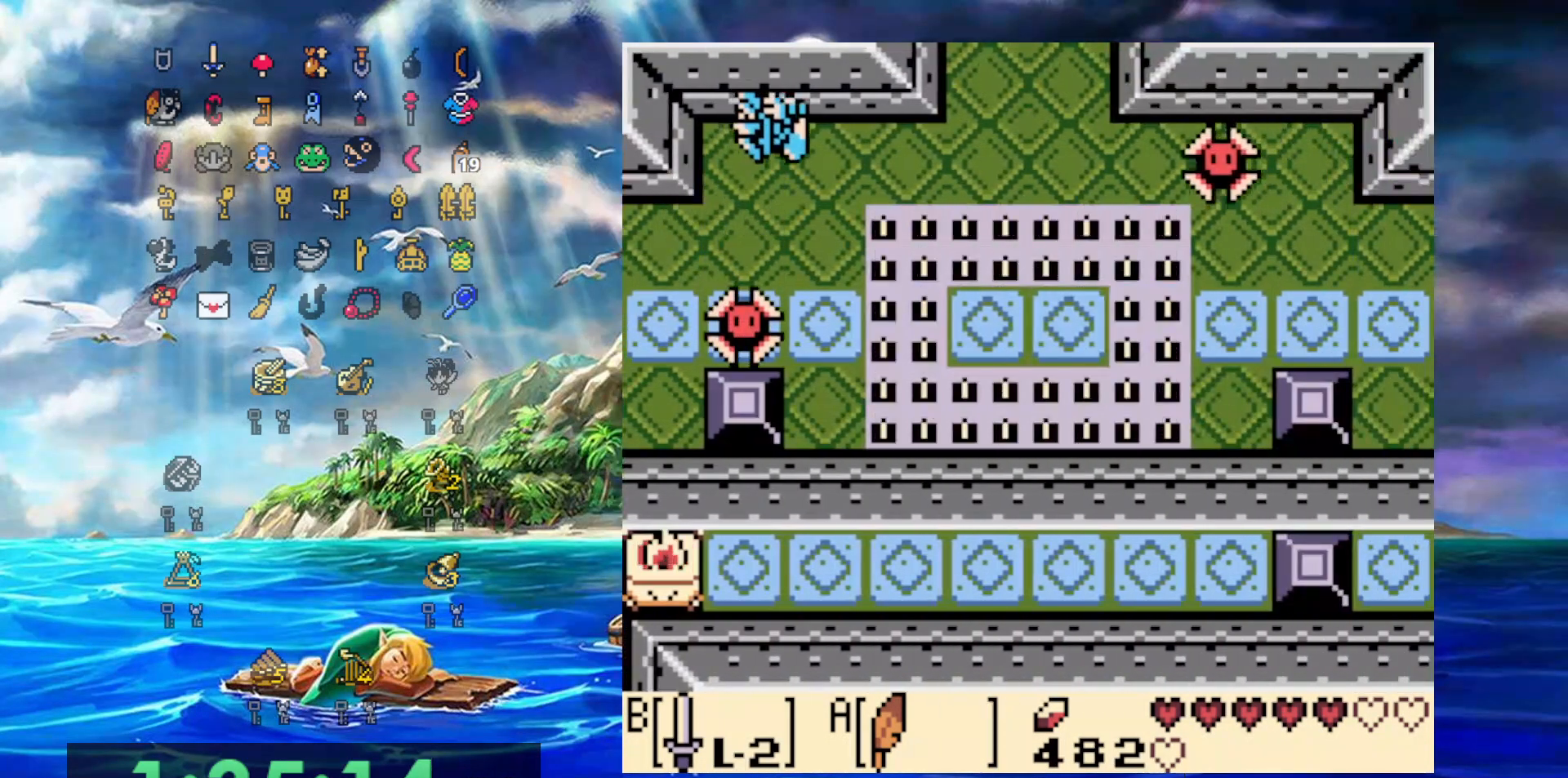
{"buttons": ["DPAD_RIGHT"], "events": [[183, "A", "up"], [183, "DPAD_UP", "up"]]}
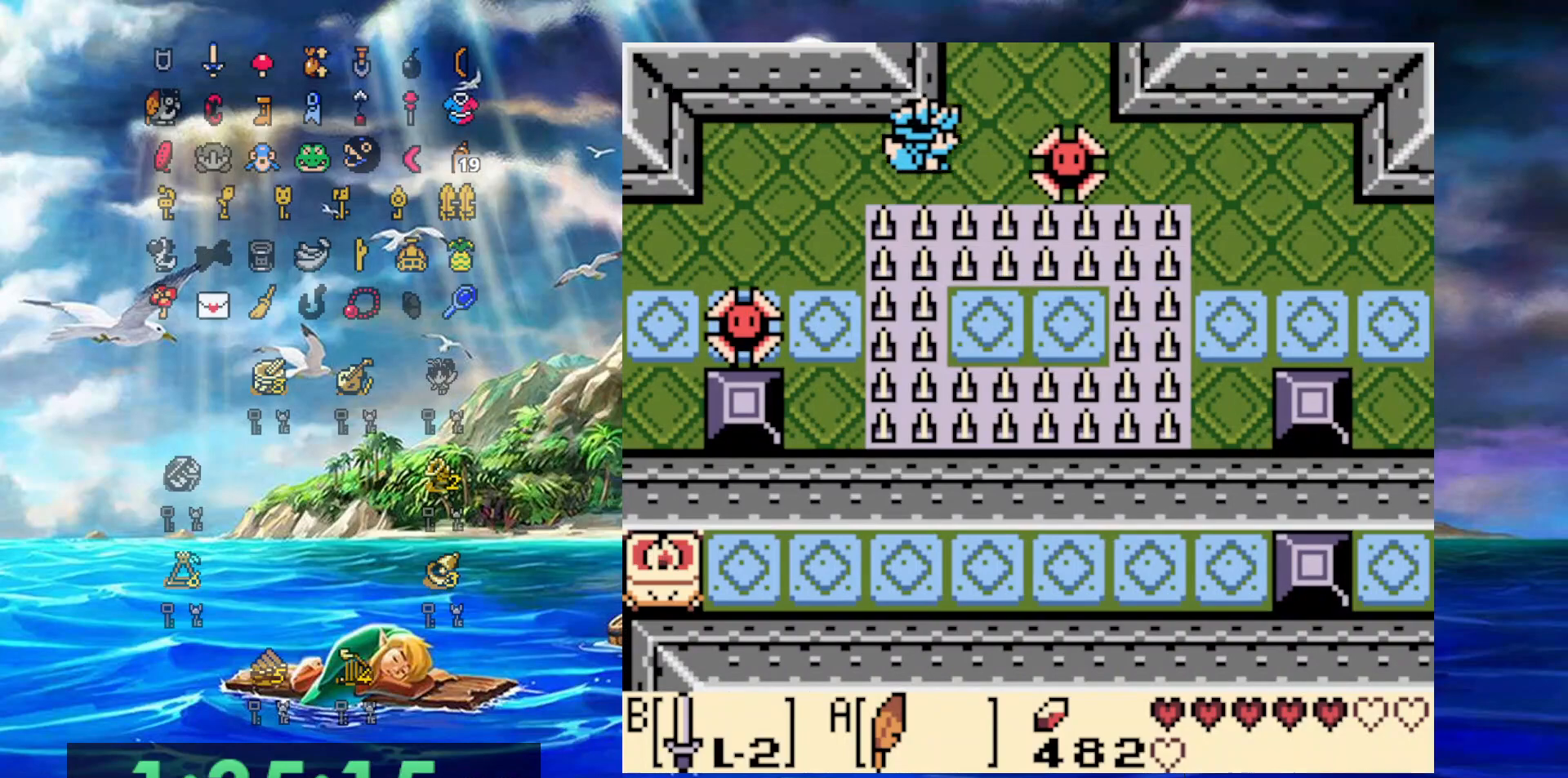
{"buttons": ["DPAD_UP", "DPAD_RIGHT"], "events": [[167, "DPAD_UP", "down"], [250, "DPAD_RIGHT", "up"], [317, "DPAD_RIGHT", "down"]]}
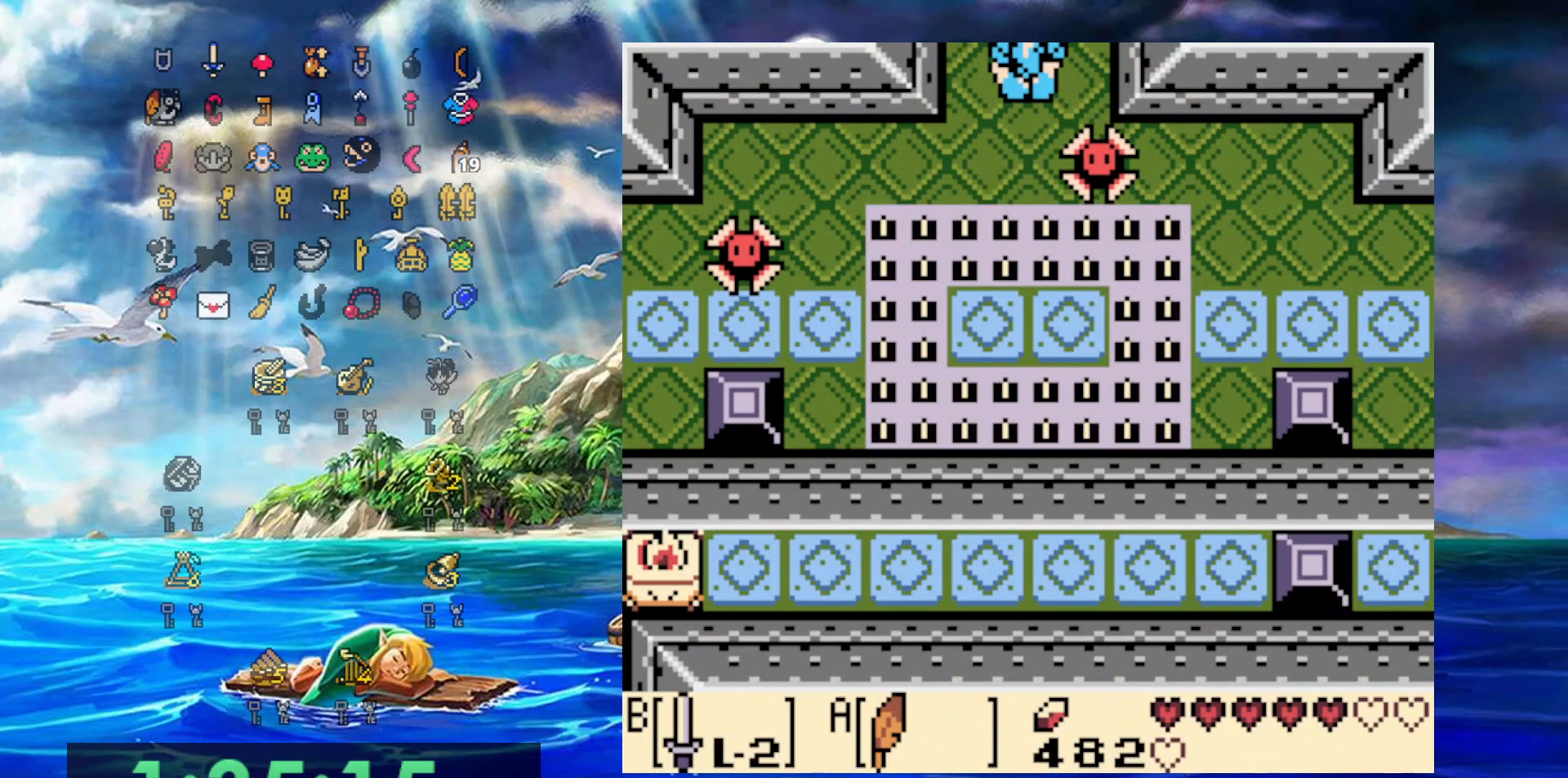
{"buttons": ["DPAD_UP", "DPAD_RIGHT"], "events": []}
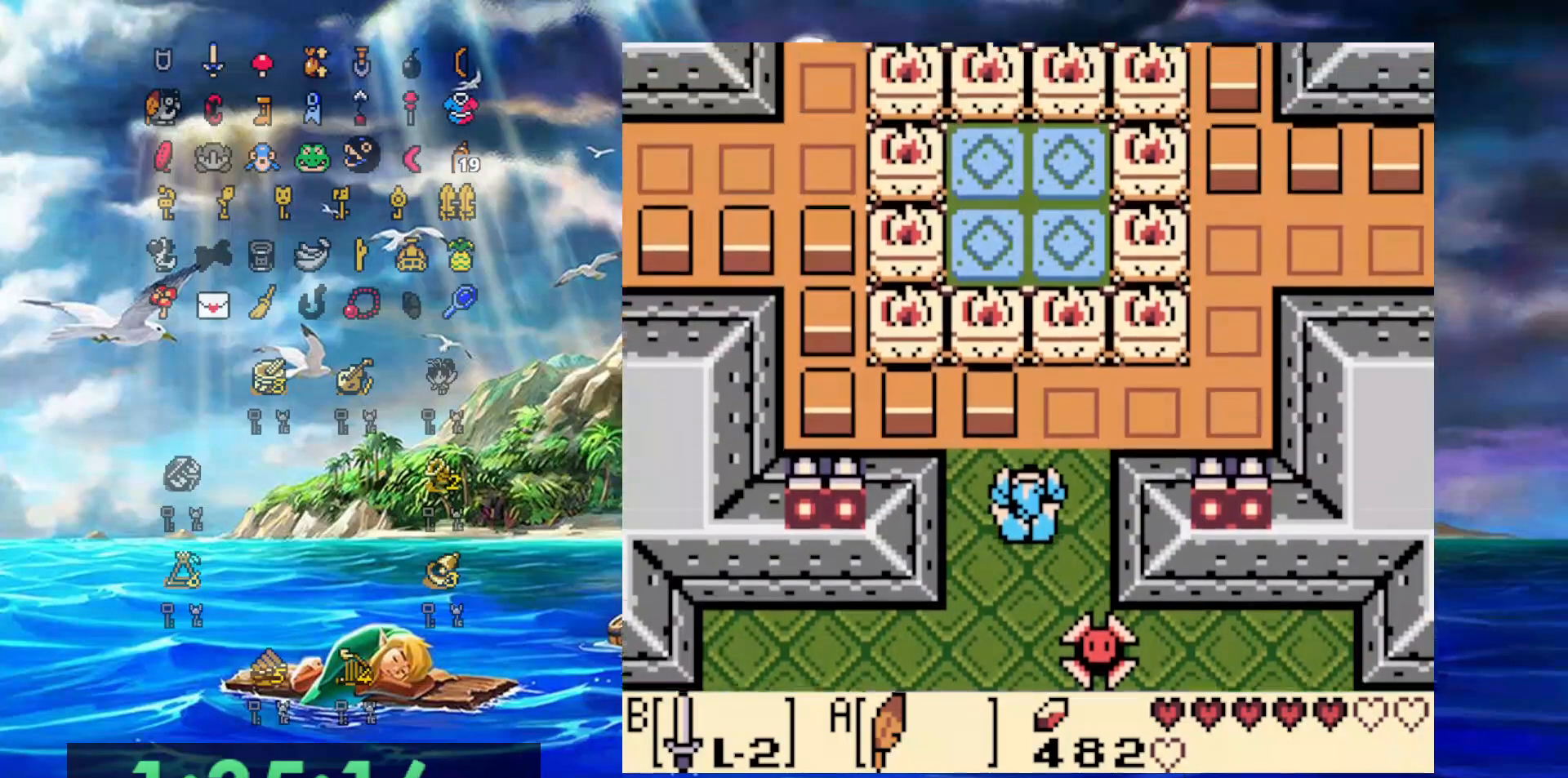
{"buttons": ["A", "DPAD_UP", "DPAD_RIGHT"], "events": [[117, "A", "down"]]}
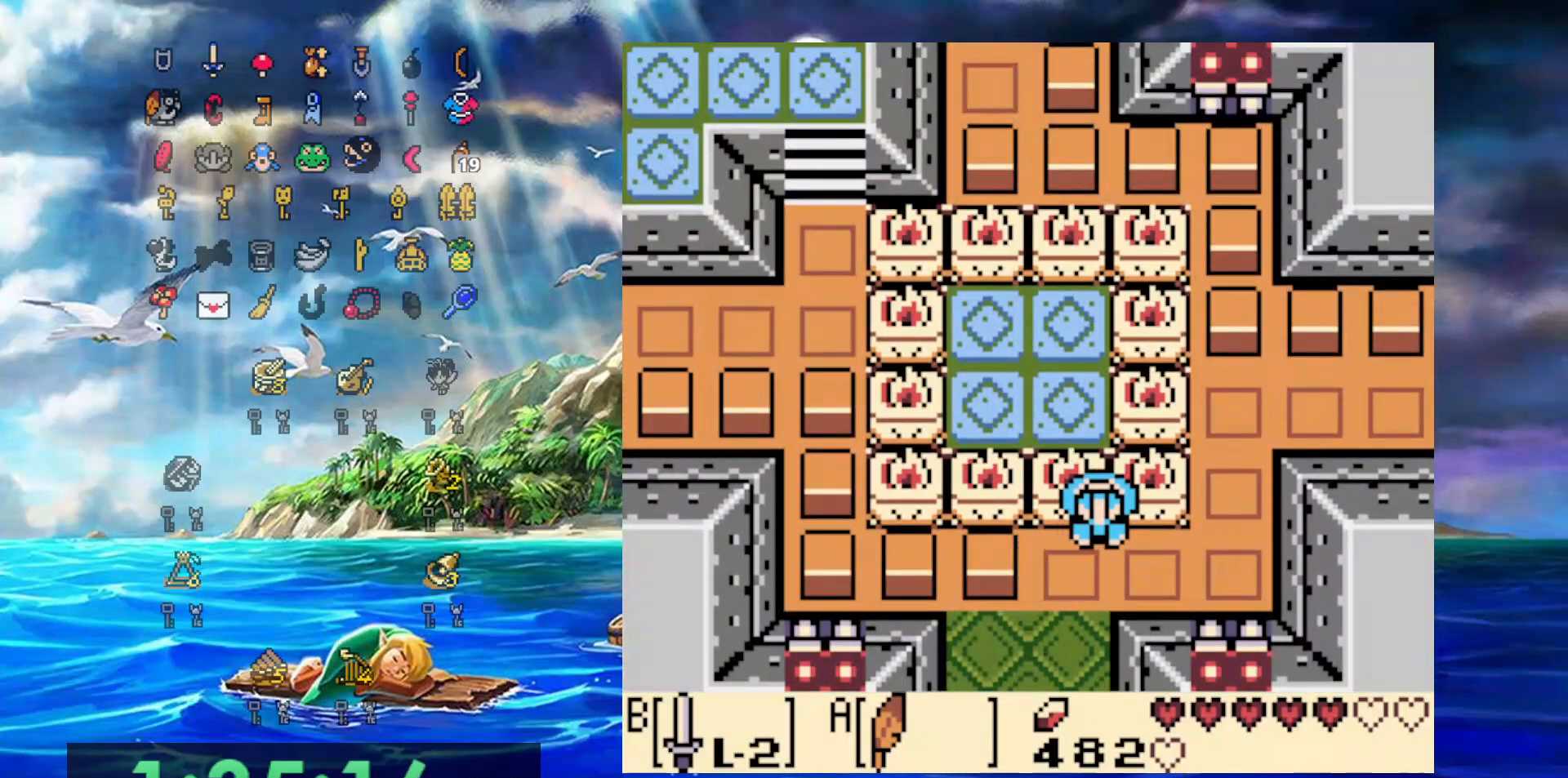
{"buttons": ["DPAD_UP", "DPAD_RIGHT"], "events": [[50, "A", "up"], [50, "DPAD_UP", "up"], [467, "DPAD_UP", "down"]]}
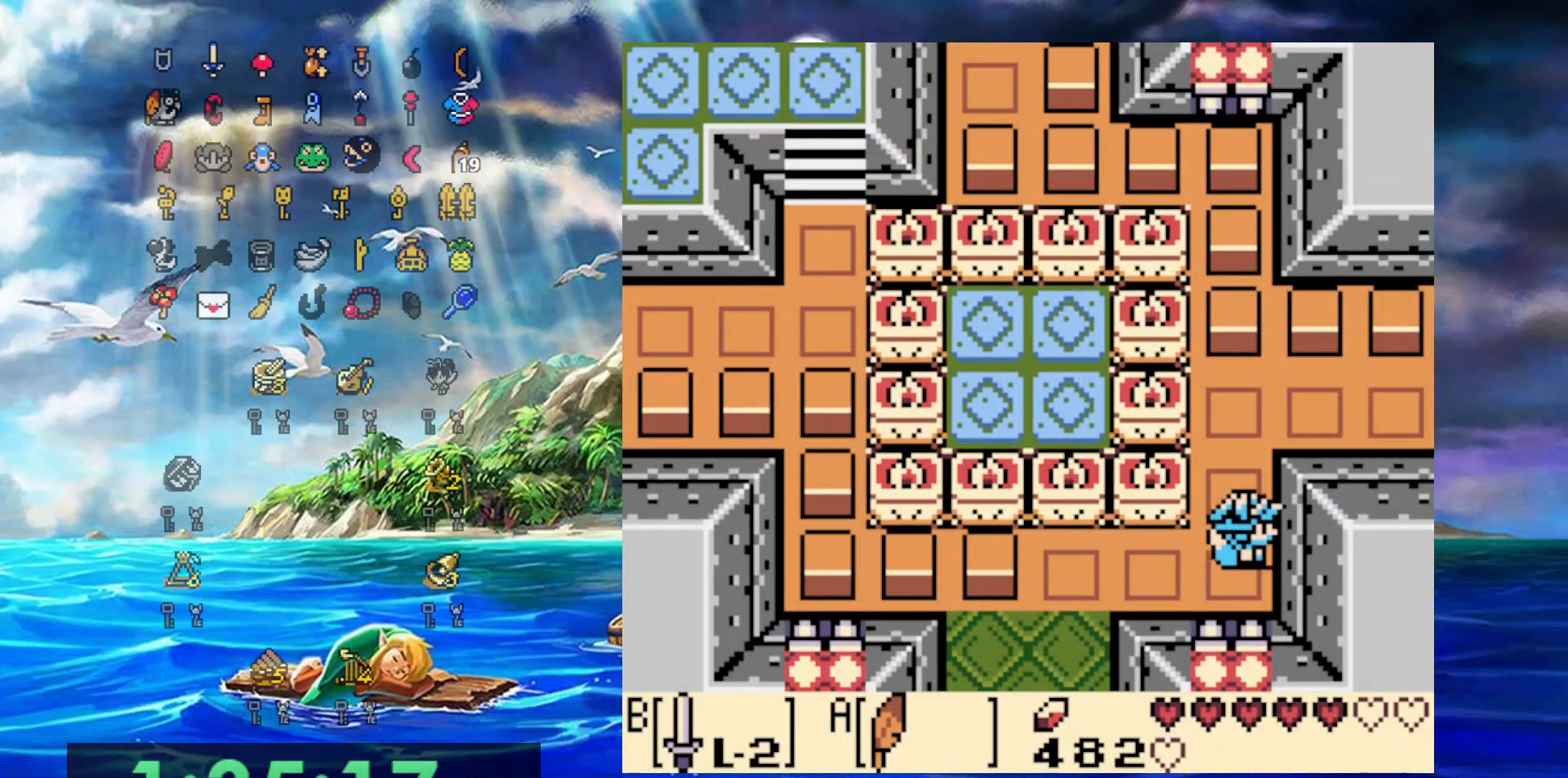
{"buttons": ["DPAD_RIGHT"], "events": [[67, "DPAD_RIGHT", "up"], [350, "DPAD_RIGHT", "down"], [400, "DPAD_UP", "up"]]}
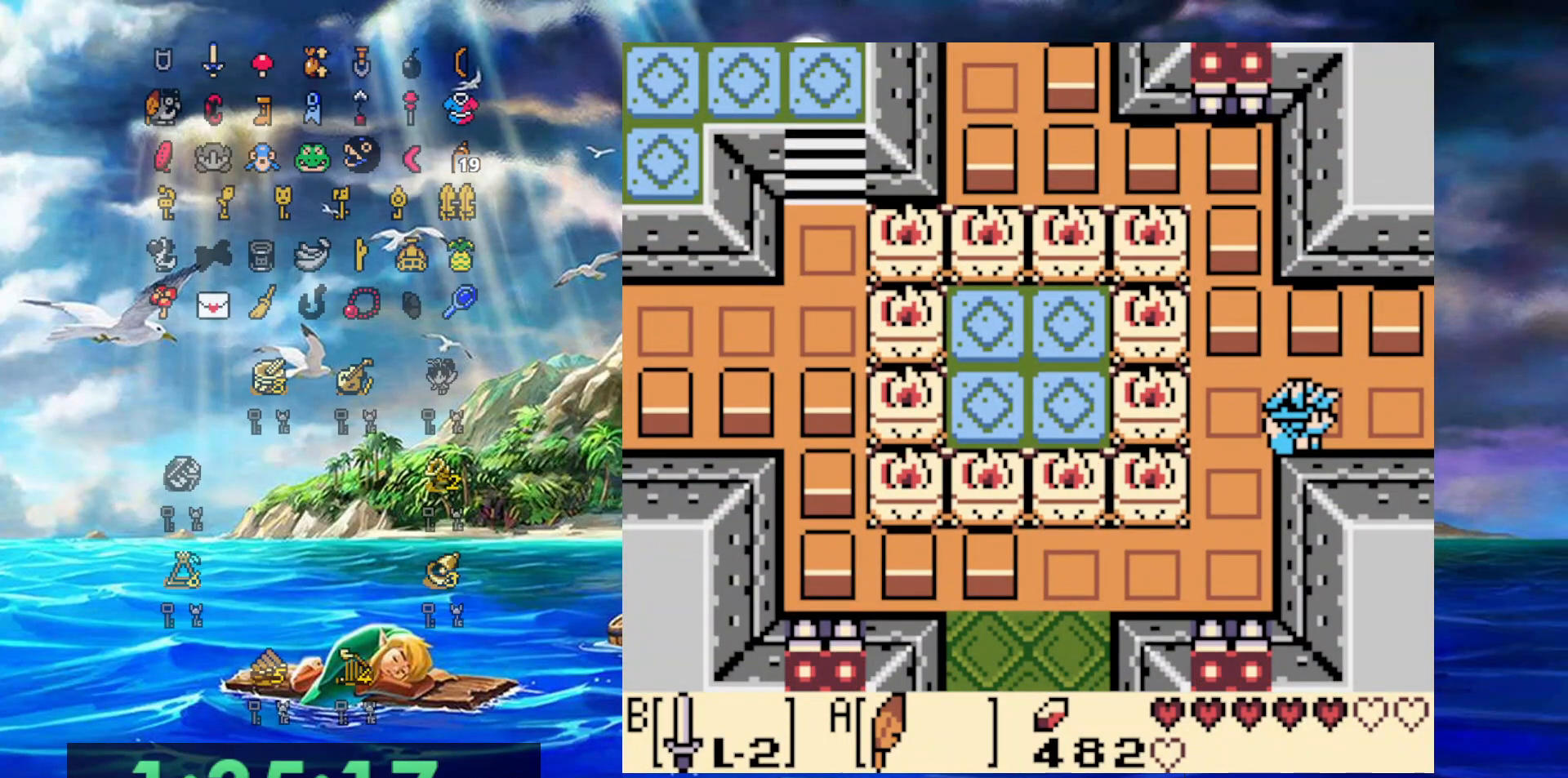
{"buttons": ["A", "DPAD_DOWN"], "events": [[283, "DPAD_DOWN", "down"], [317, "DPAD_RIGHT", "up"], [400, "A", "down"]]}
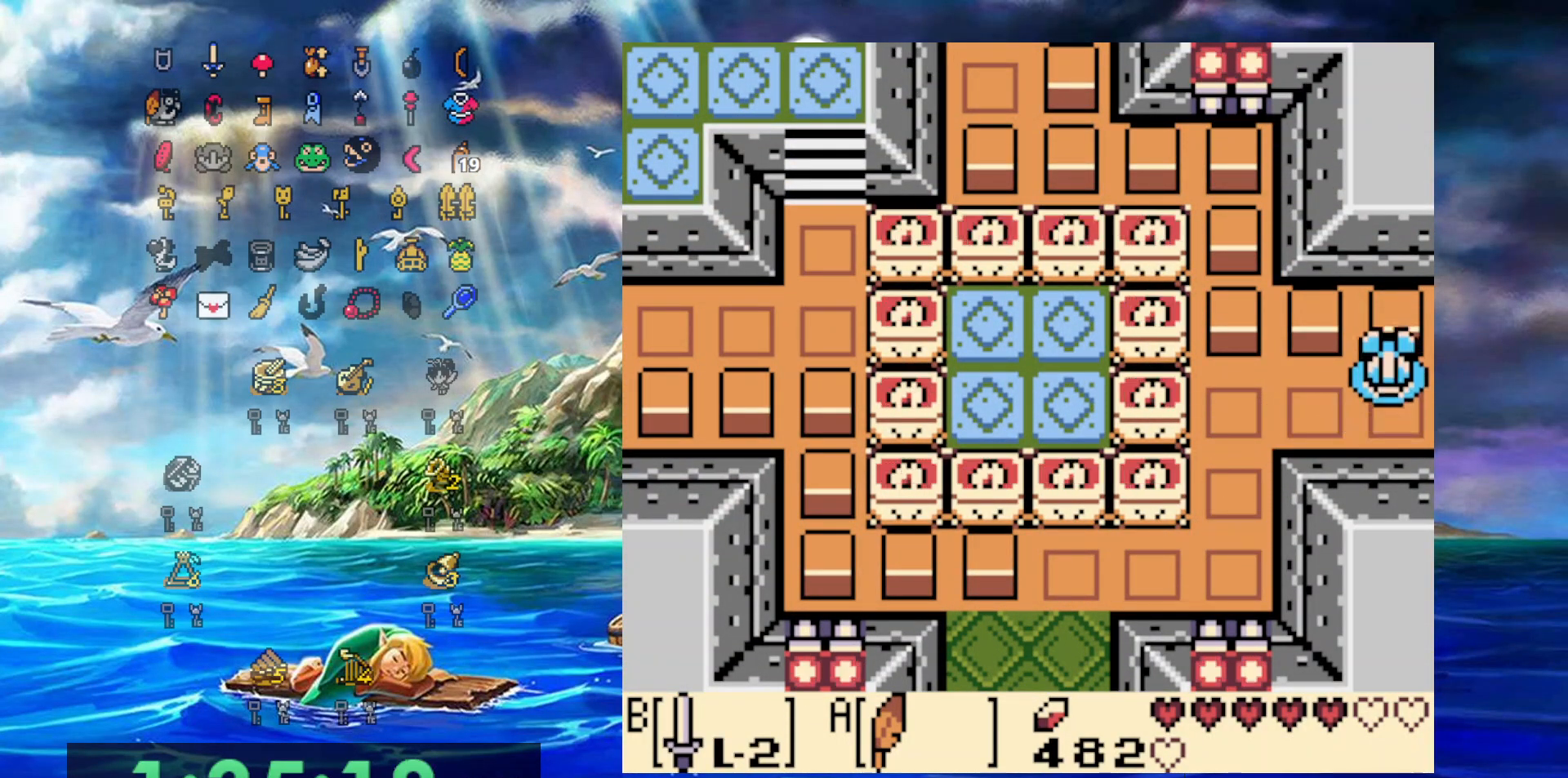
{"buttons": ["B", "DPAD_UP"], "events": [[150, "A", "up"], [250, "DPAD_DOWN", "up"], [367, "B", "down"], [367, "DPAD_UP", "down"]]}